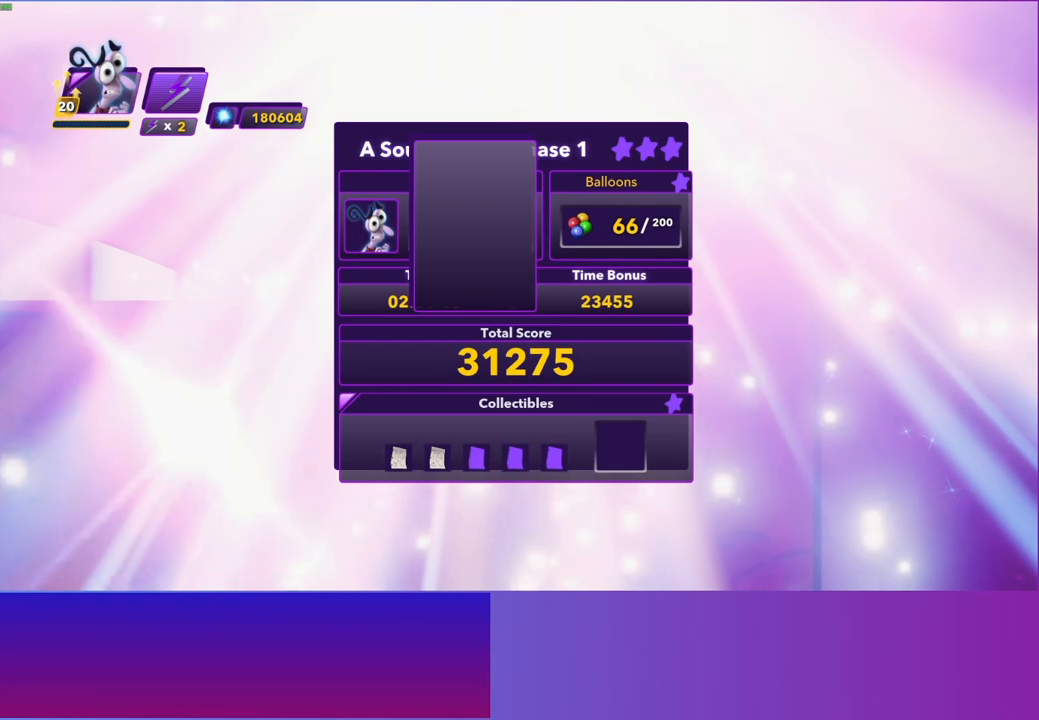
Gameplay with a controller (Xbox layout); each line is a JSON object with the inputs held at the frame after it. "events" lists button and stick changes between this image and that frame as [ms after this image, input, new state], when the widget could be followed in between. Not read: L3 R3.
{"buttons": ["A"], "left_stick": "center", "right_stick": "center", "events": [[17, "A", "up"], [117, "A", "down"], [183, "A", "up"], [300, "A", "down"], [367, "A", "up"], [467, "A", "down"]]}
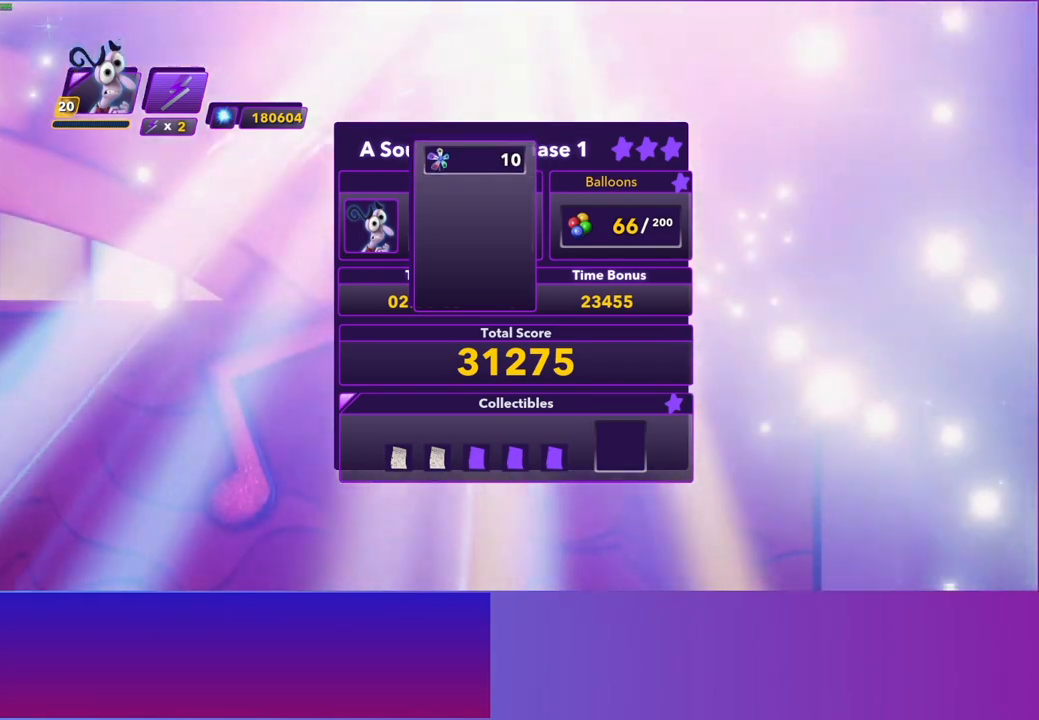
{"buttons": ["A"], "left_stick": "center", "right_stick": "center", "events": [[33, "A", "up"], [150, "A", "down"], [217, "A", "up"], [317, "A", "down"], [400, "A", "up"], [483, "A", "down"]]}
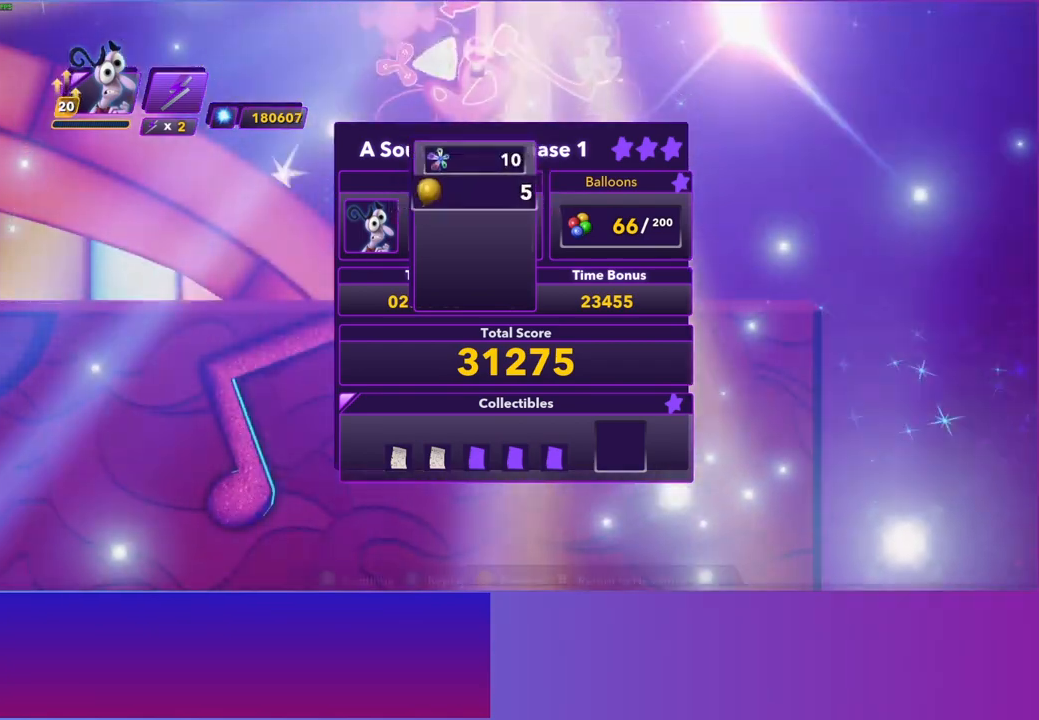
{"buttons": [], "left_stick": "center", "right_stick": "center", "events": [[83, "A", "up"], [167, "A", "down"], [250, "A", "up"]]}
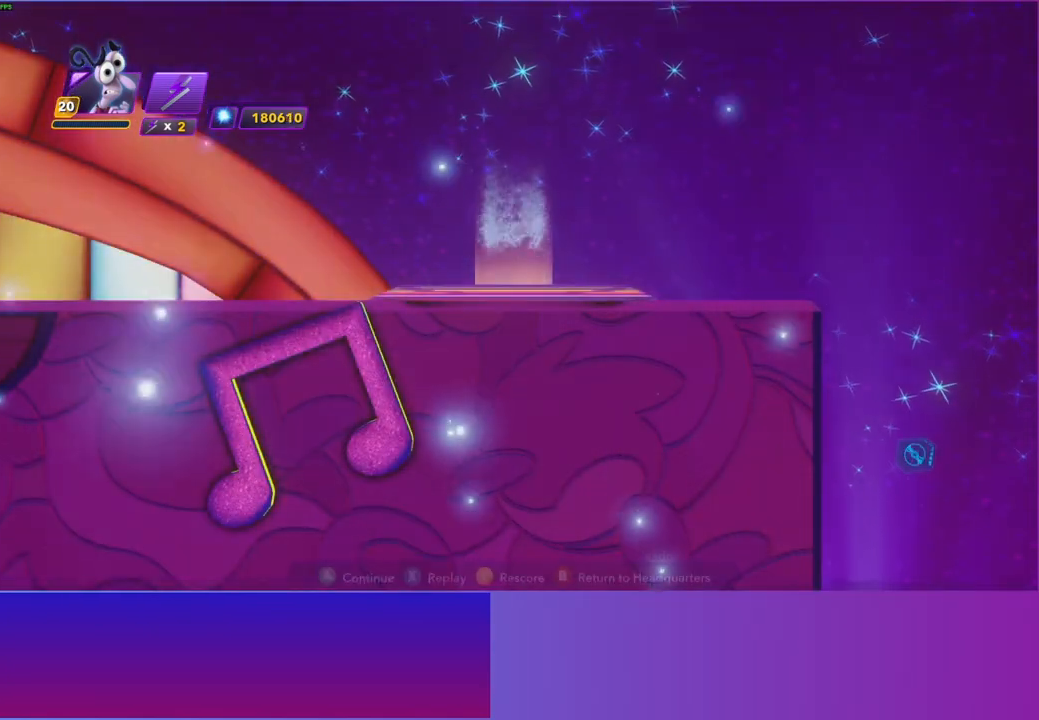
{"buttons": [], "left_stick": "center", "right_stick": "center", "events": []}
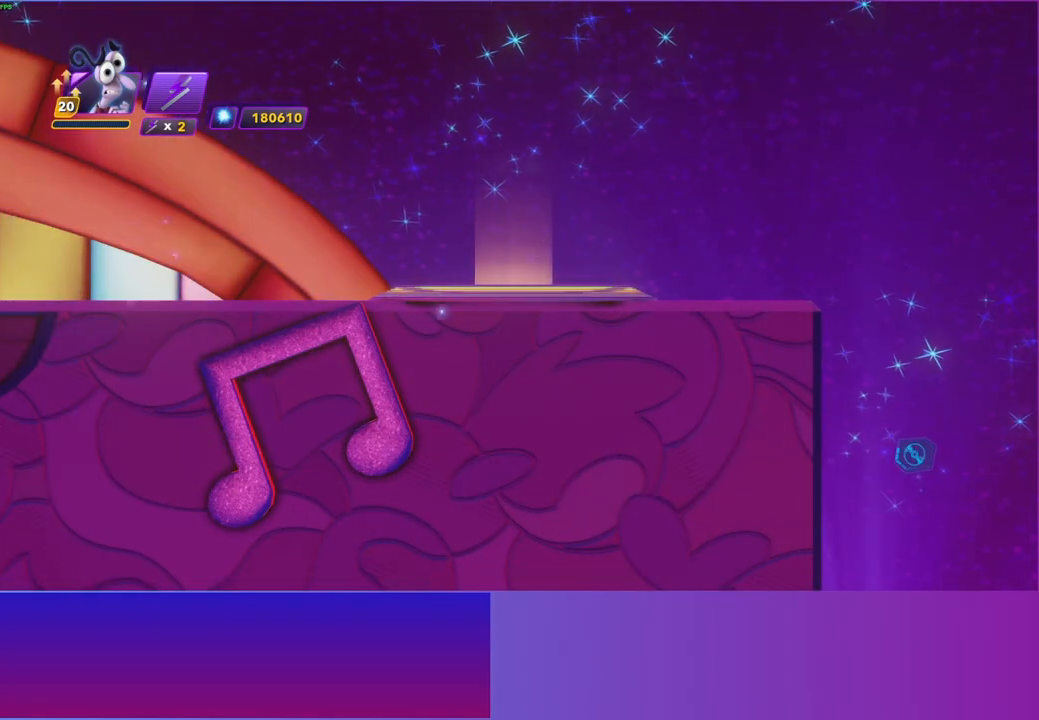
{"buttons": [], "left_stick": "center", "right_stick": "center", "events": []}
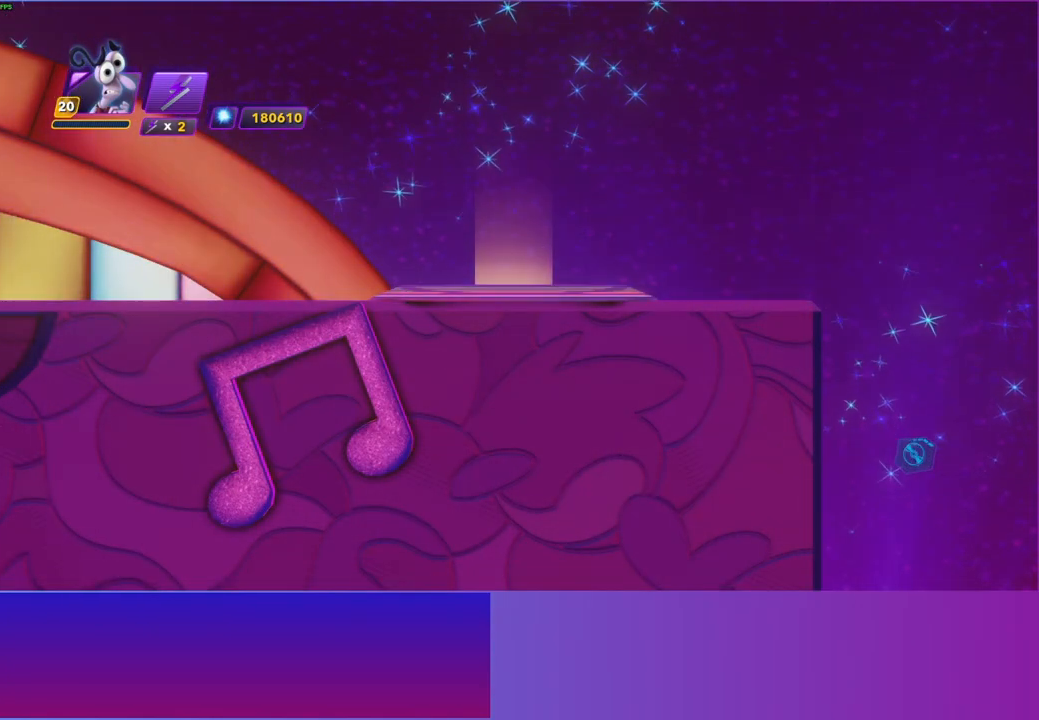
{"buttons": [], "left_stick": "up-right", "right_stick": "center", "events": [[483, "left_stick", "up-right"]]}
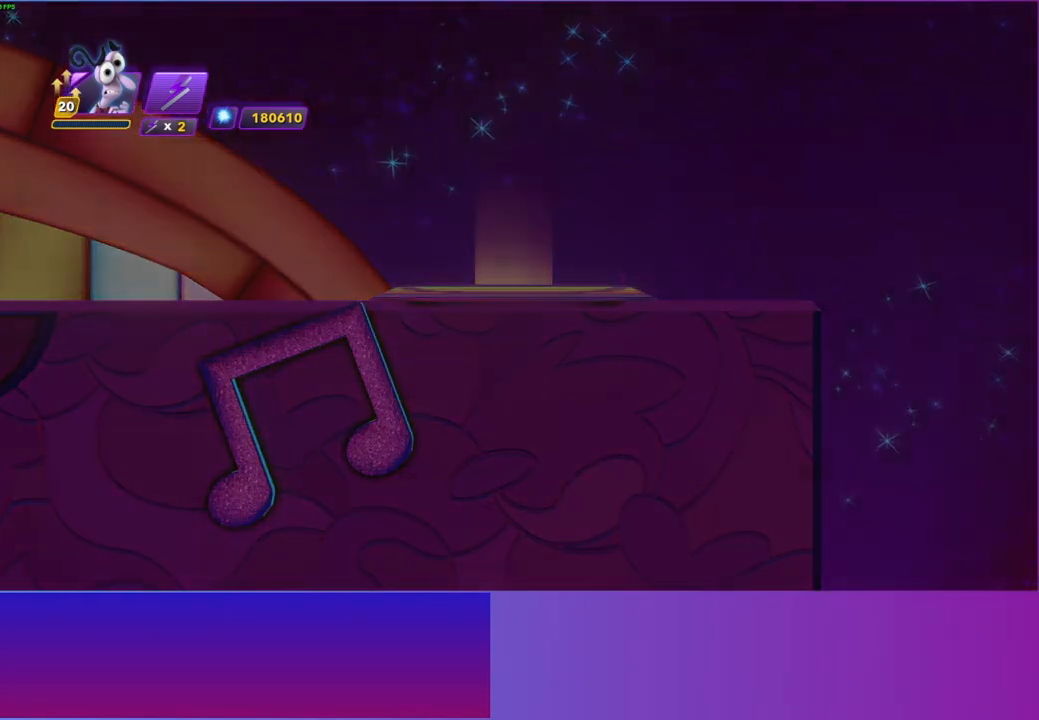
{"buttons": [], "left_stick": "right", "right_stick": "center", "events": [[250, "left_stick", "right"]]}
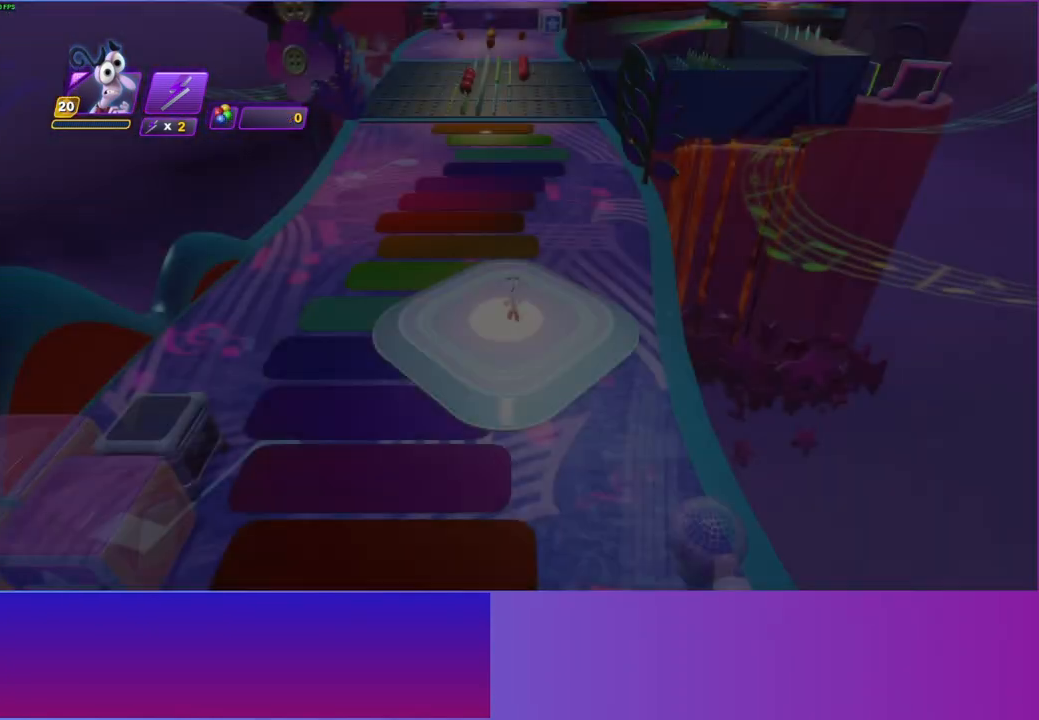
{"buttons": [], "left_stick": "up", "right_stick": "center", "events": [[100, "B", "down"], [183, "B", "up"], [300, "left_stick", "up-right"], [400, "left_stick", "up"]]}
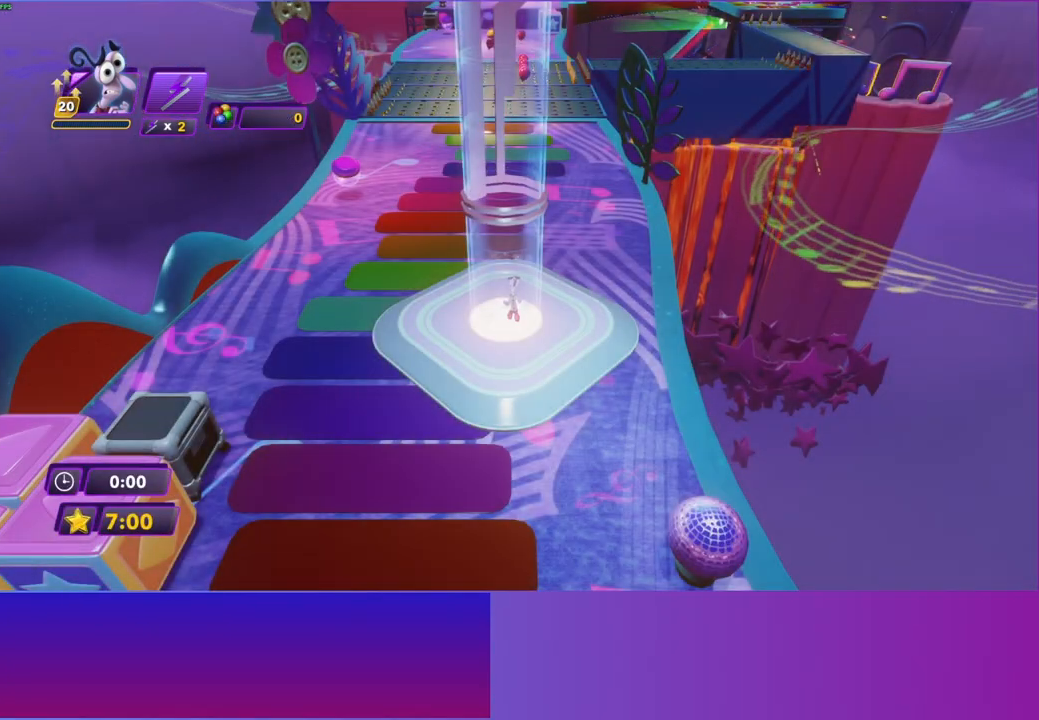
{"buttons": [], "left_stick": "up", "right_stick": "center", "events": [[133, "B", "down"], [200, "B", "up"], [250, "left_stick", "center"], [383, "left_stick", "up"]]}
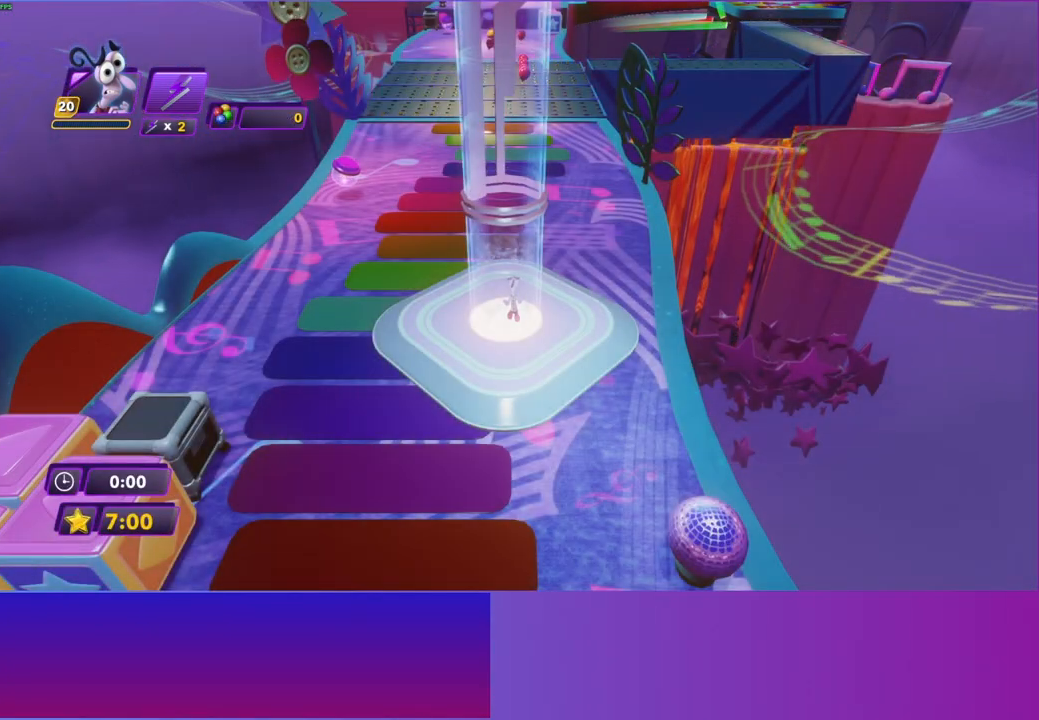
{"buttons": [], "left_stick": "up", "right_stick": "center", "events": [[17, "B", "down"], [117, "B", "up"], [233, "B", "down"], [317, "B", "up"], [433, "B", "down"], [500, "B", "up"]]}
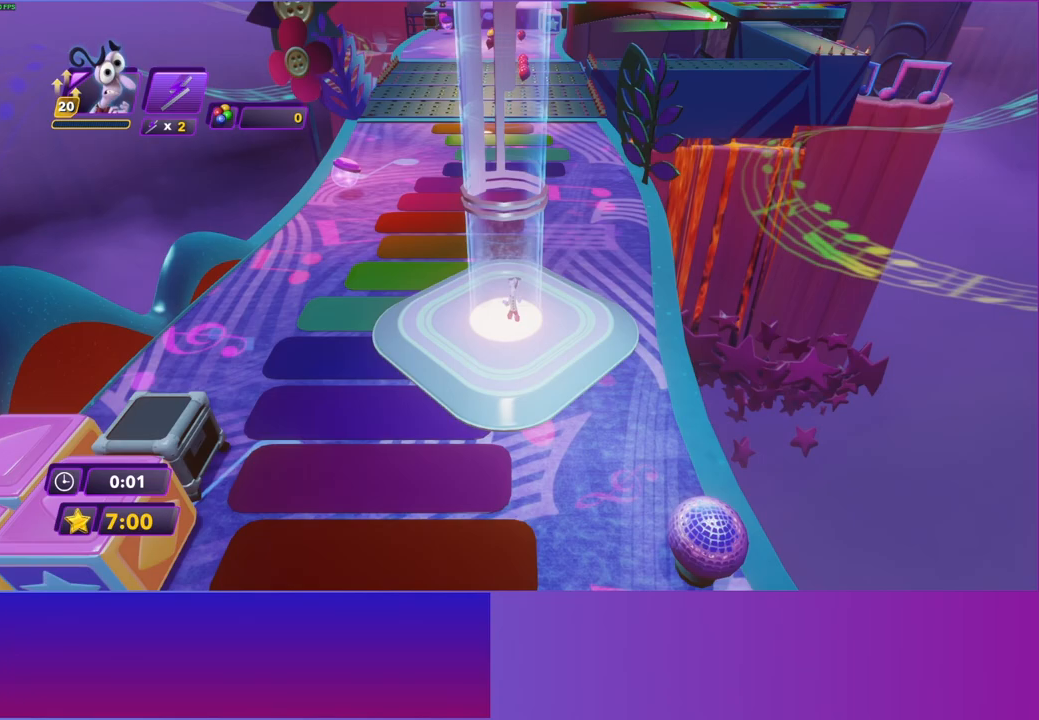
{"buttons": [], "left_stick": "up", "right_stick": "center", "events": [[167, "B", "down"], [250, "B", "up"], [350, "Y", "down"], [483, "Y", "up"]]}
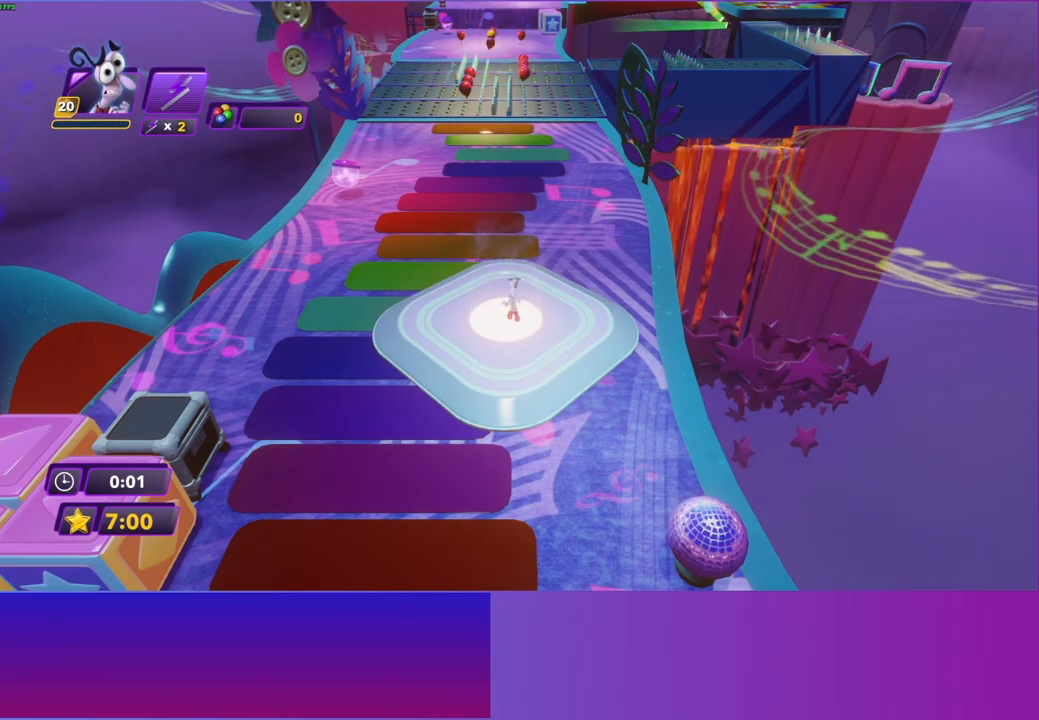
{"buttons": [], "left_stick": "up", "right_stick": "center", "events": [[83, "Y", "down"], [217, "Y", "up"], [317, "B", "down"], [317, "Y", "down"], [417, "B", "up"], [417, "Y", "up"]]}
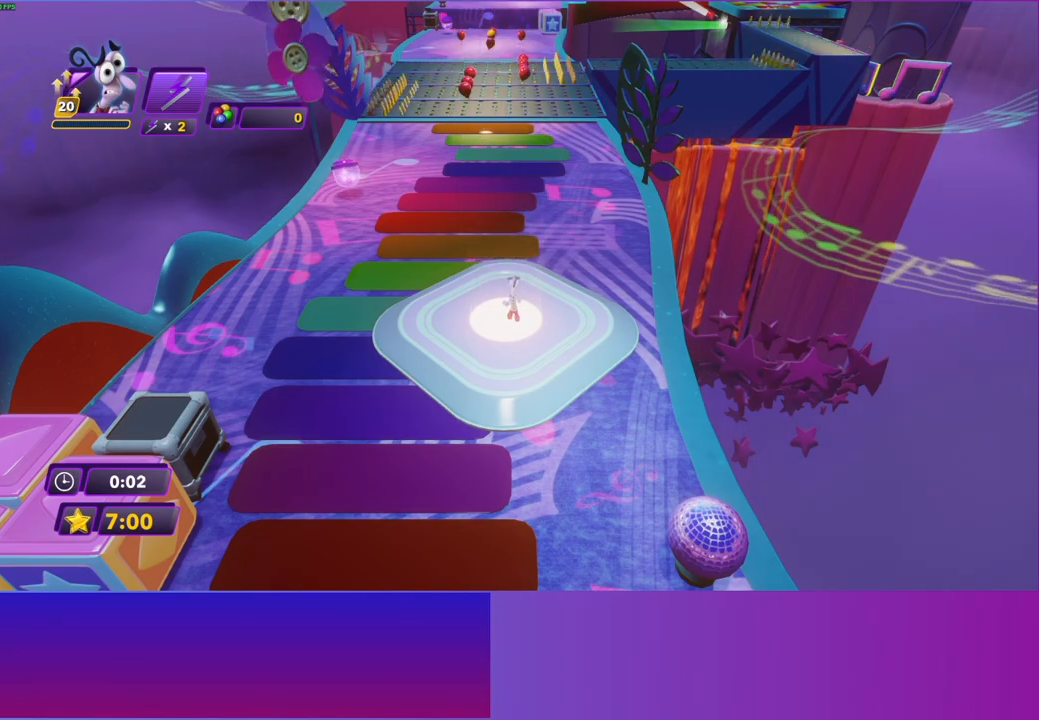
{"buttons": ["B", "Y"], "left_stick": "up", "right_stick": "center", "events": [[17, "B", "down"], [33, "Y", "down"], [133, "B", "up"], [133, "Y", "up"], [233, "B", "down"], [233, "Y", "down"], [333, "B", "up"], [333, "Y", "up"], [433, "B", "down"], [450, "Y", "down"]]}
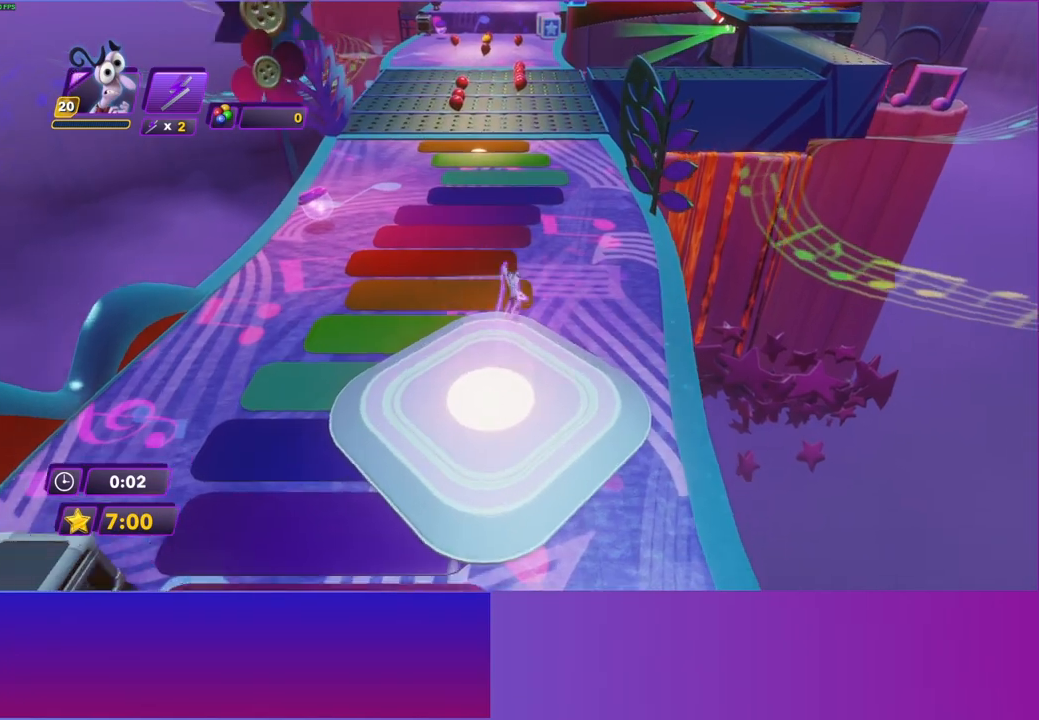
{"buttons": ["B", "Y"], "left_stick": "up", "right_stick": "center", "events": [[17, "Y", "up"], [33, "B", "up"], [117, "B", "down"], [117, "Y", "down"], [217, "B", "up"], [217, "Y", "up"], [300, "B", "down"], [333, "Y", "down"], [400, "B", "up"], [400, "Y", "up"], [500, "B", "down"], [500, "Y", "down"]]}
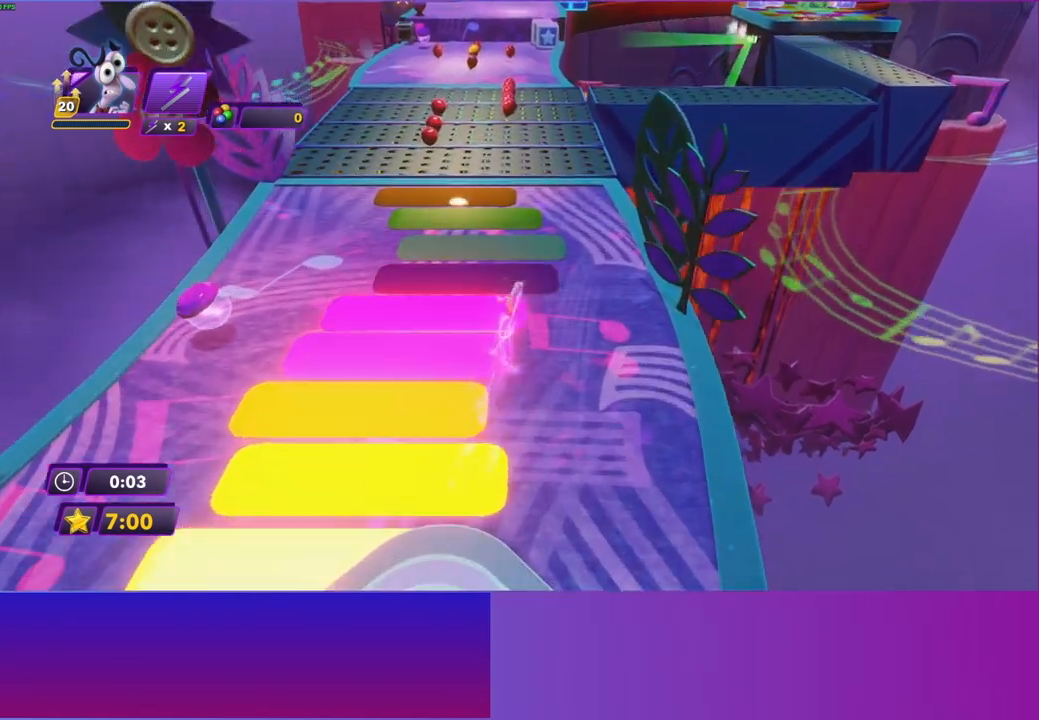
{"buttons": [], "left_stick": "up", "right_stick": "center", "events": [[100, "B", "up"], [100, "Y", "up"], [183, "B", "down"], [200, "Y", "down"], [283, "Y", "up"], [300, "B", "up"], [383, "B", "down"], [383, "Y", "down"], [483, "Y", "up"], [500, "B", "up"]]}
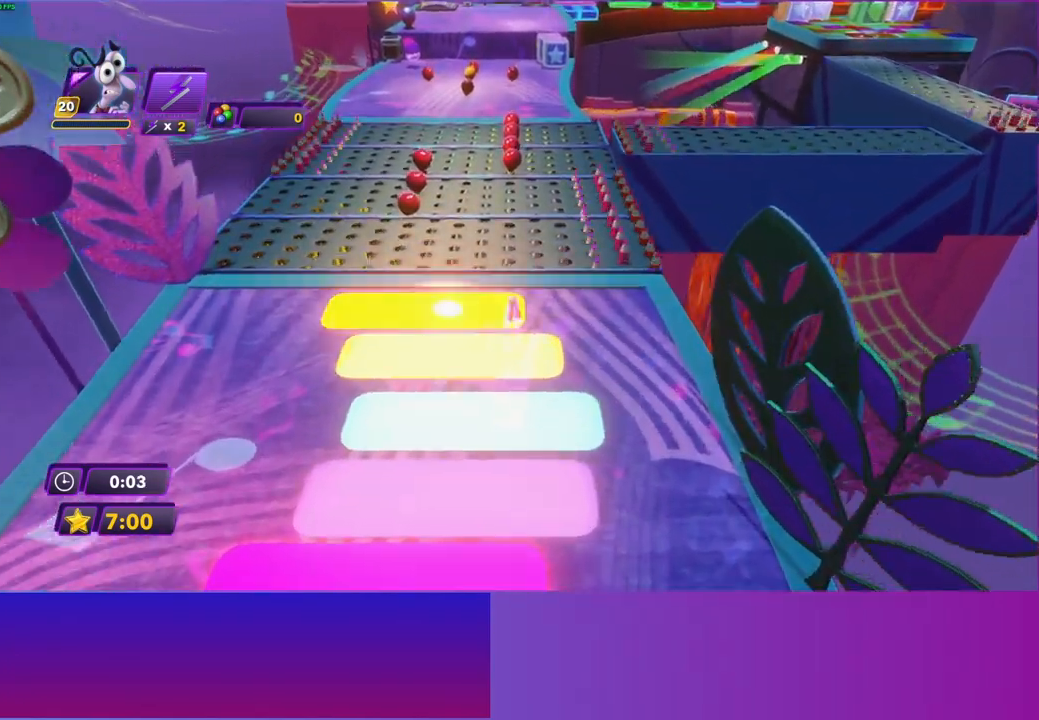
{"buttons": ["B", "Y"], "left_stick": "up", "right_stick": "center", "events": [[83, "B", "down"], [100, "Y", "down"], [183, "Y", "up"], [200, "B", "up"], [267, "B", "down"], [300, "Y", "down"], [383, "B", "up"], [383, "Y", "up"], [467, "B", "down"], [483, "Y", "down"]]}
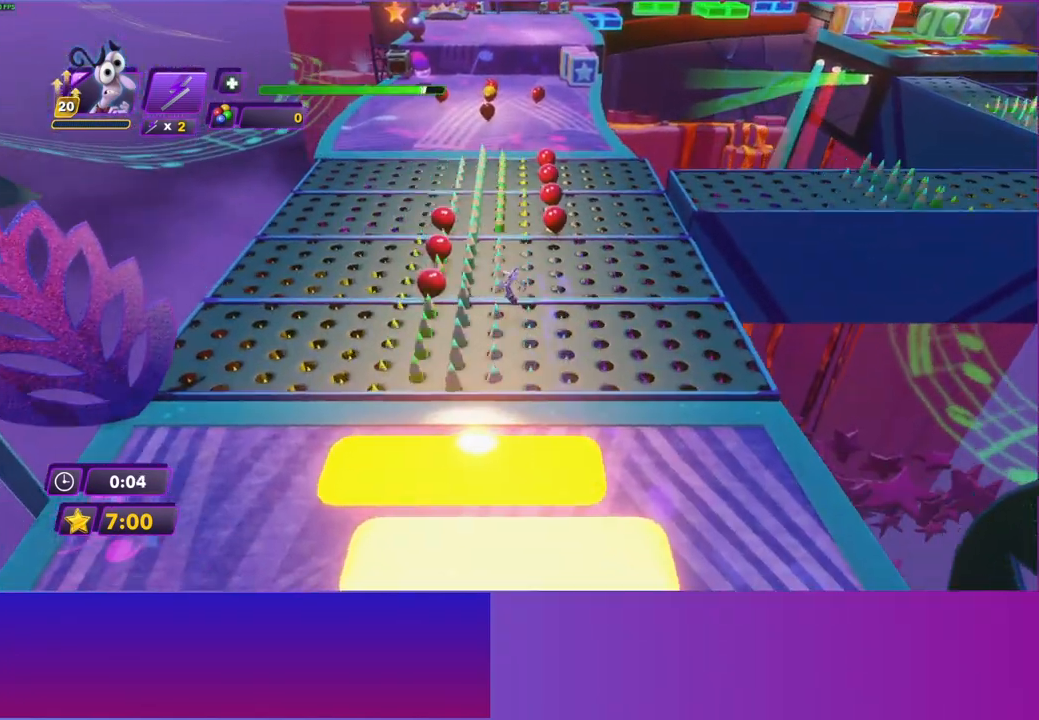
{"buttons": [], "left_stick": "up", "right_stick": "center", "events": [[67, "Y", "up"], [83, "B", "up"], [167, "B", "down"], [183, "Y", "down"], [267, "Y", "up"], [283, "B", "up"], [367, "B", "down"], [383, "Y", "down"], [433, "Y", "up"], [483, "B", "up"]]}
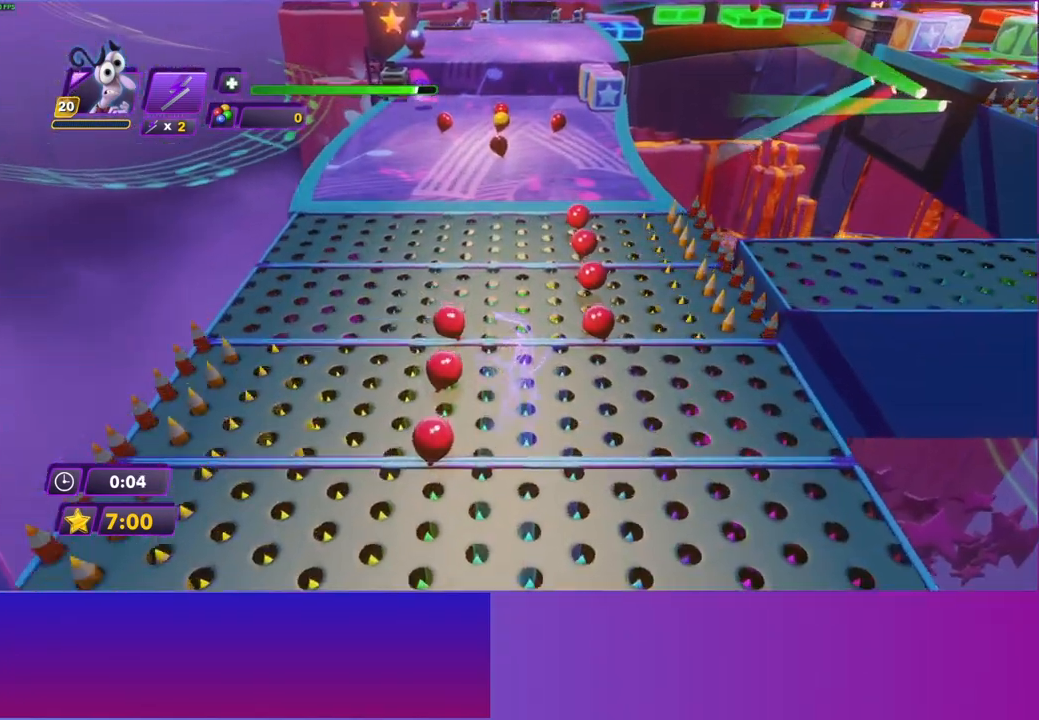
{"buttons": ["B"], "left_stick": "up", "right_stick": "center", "events": [[67, "B", "down"], [67, "Y", "down"], [150, "Y", "up"], [167, "B", "up"], [250, "B", "down"], [283, "Y", "down"], [317, "Y", "up"], [367, "B", "up"], [433, "B", "down"], [483, "Y", "down"], [500, "Y", "up"]]}
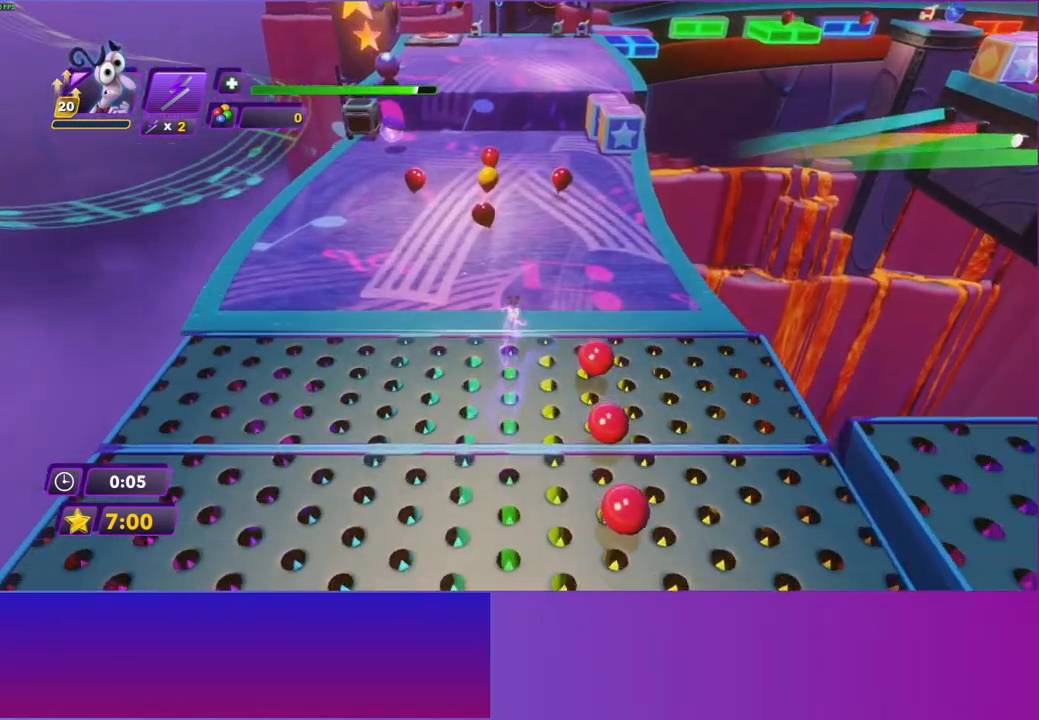
{"buttons": [], "left_stick": "up", "right_stick": "center", "events": [[50, "B", "up"], [133, "B", "down"], [250, "B", "up"], [333, "B", "down"], [433, "B", "up"]]}
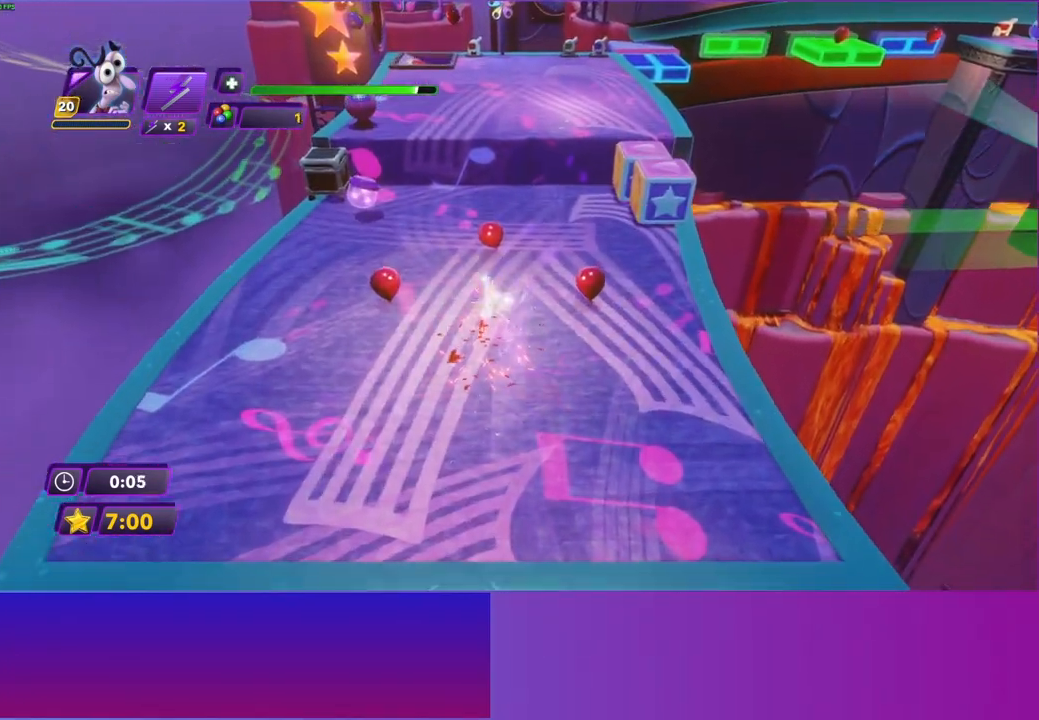
{"buttons": [], "left_stick": "up", "right_stick": "center", "events": []}
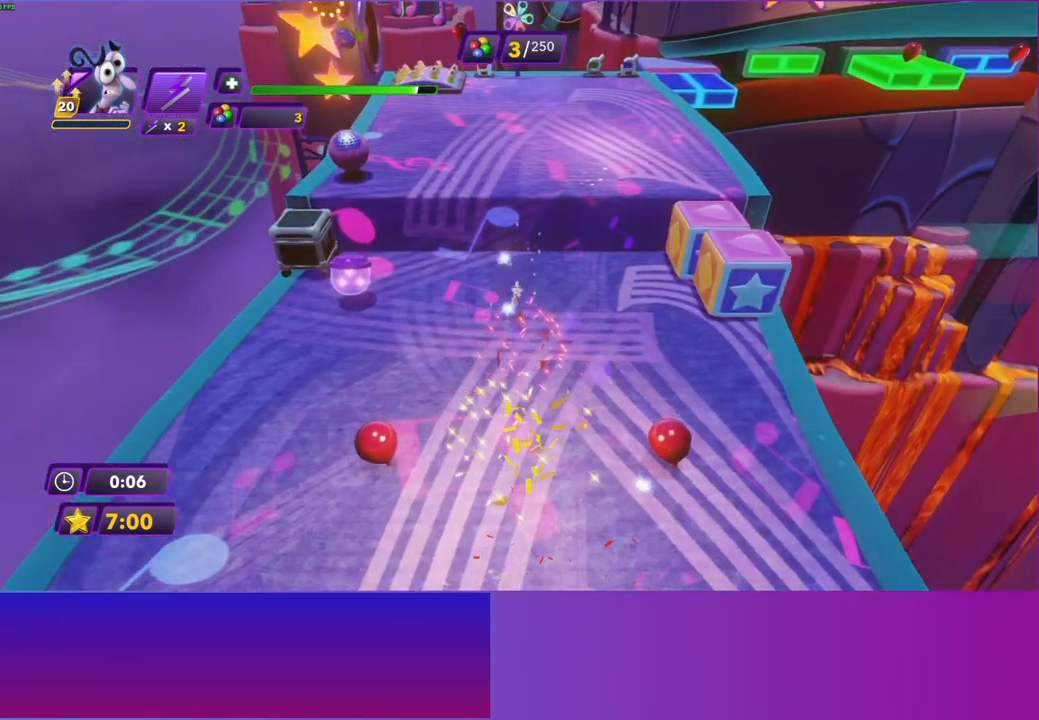
{"buttons": ["B"], "left_stick": "up-left", "right_stick": "center", "events": [[117, "A", "down"], [200, "A", "up"], [267, "left_stick", "up-left"], [300, "A", "down"], [367, "A", "up"], [483, "B", "down"]]}
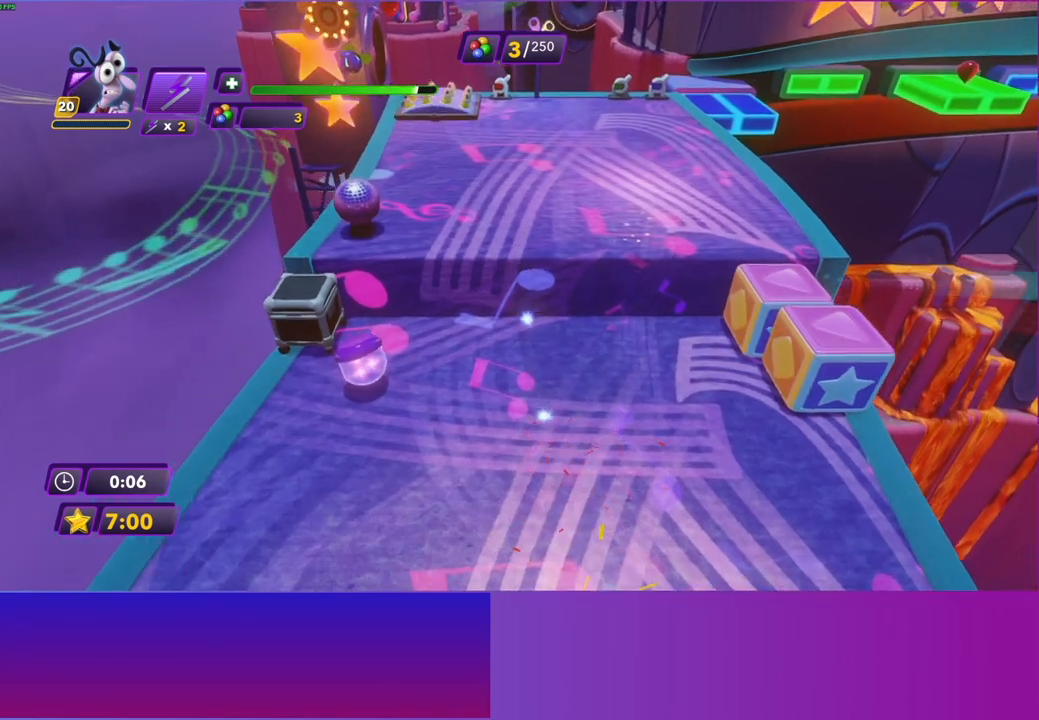
{"buttons": [], "left_stick": "up-left", "right_stick": "center", "events": [[67, "B", "up"], [167, "B", "down"], [267, "B", "up"], [383, "B", "down"], [467, "B", "up"]]}
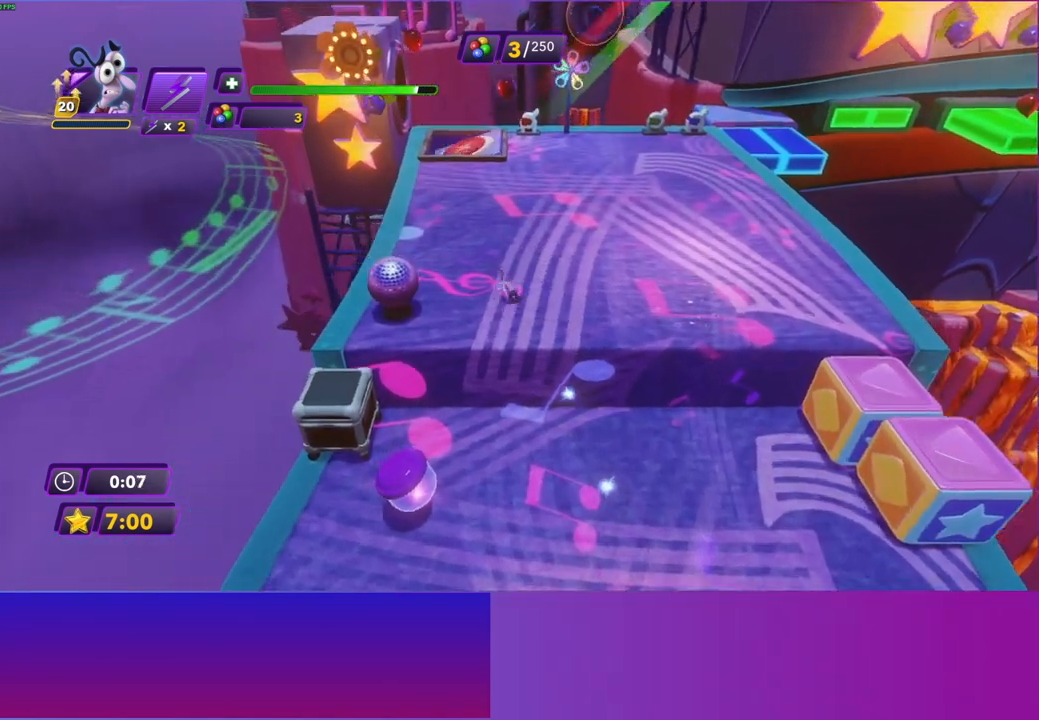
{"buttons": [], "left_stick": "up-left", "right_stick": "center", "events": [[83, "B", "down"], [167, "B", "up"], [250, "B", "down"], [333, "B", "up"]]}
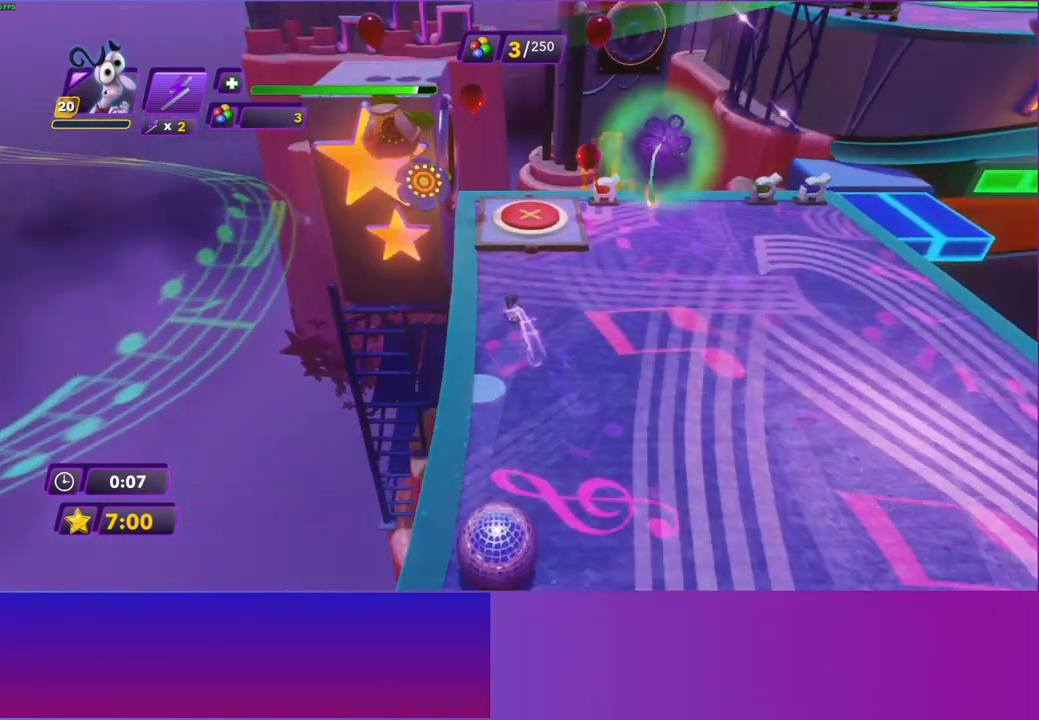
{"buttons": [], "left_stick": "center", "right_stick": "center", "events": [[100, "left_stick", "up"], [333, "left_stick", "center"]]}
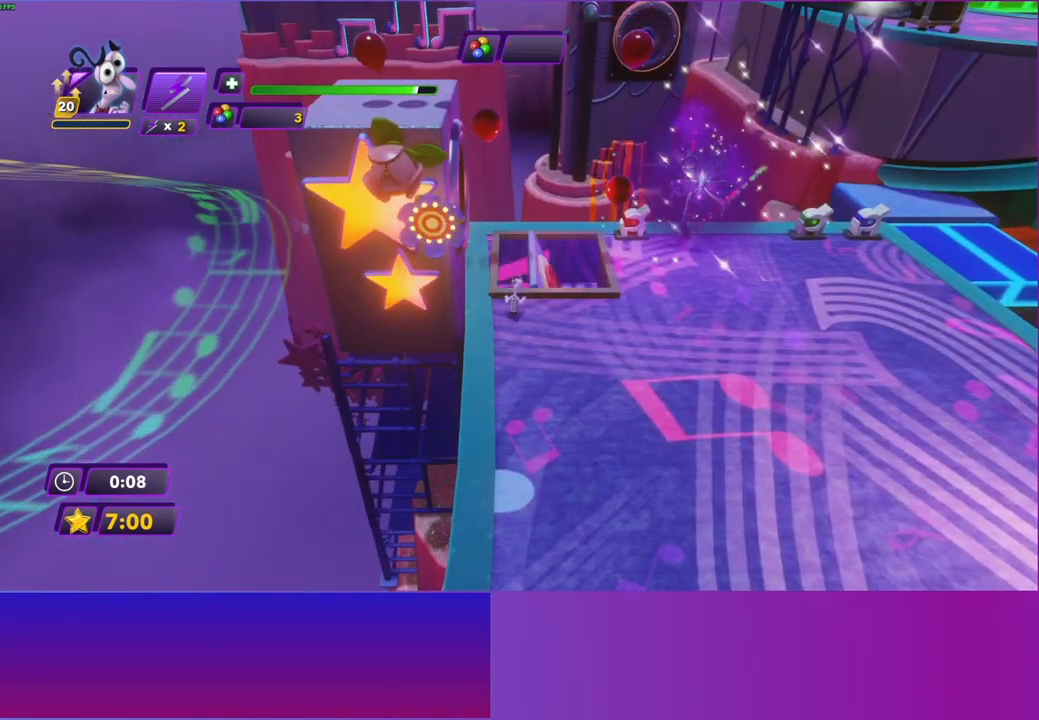
{"buttons": [], "left_stick": "center", "right_stick": "center", "events": [[17, "left_stick", "up-right"], [217, "left_stick", "center"]]}
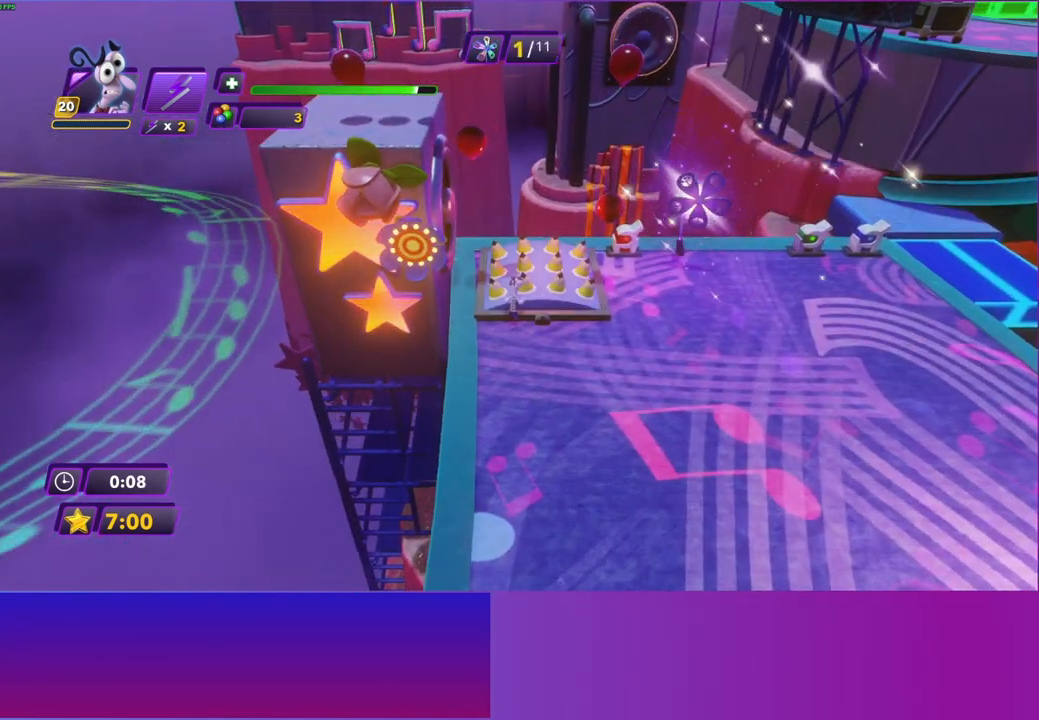
{"buttons": [], "left_stick": "center", "right_stick": "center", "events": []}
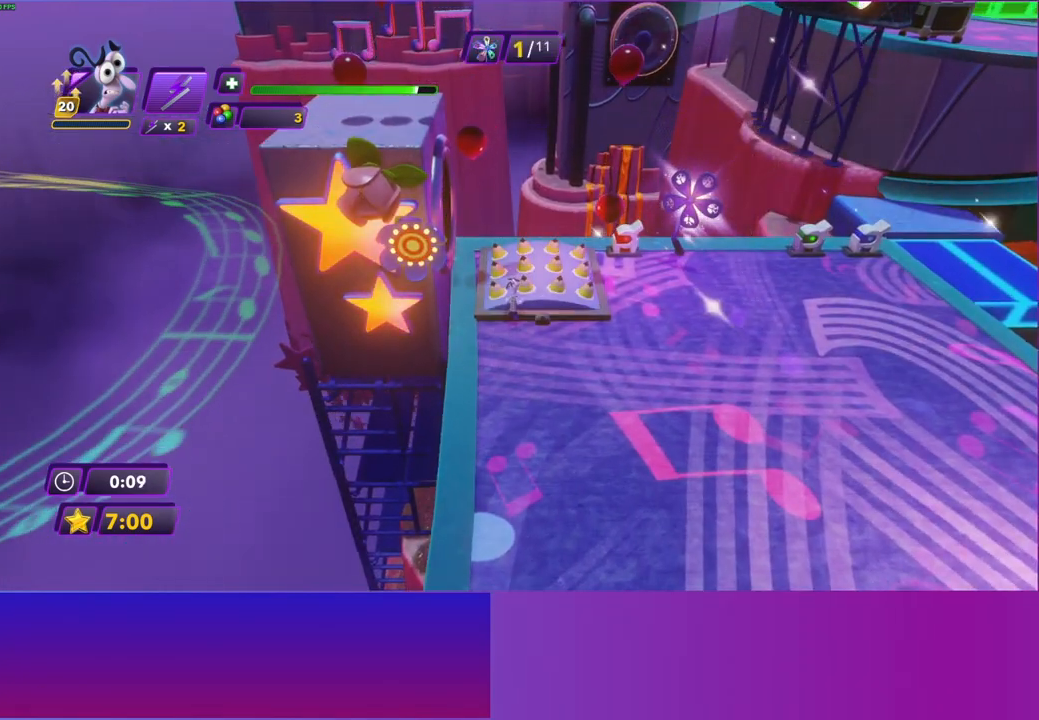
{"buttons": ["Y"], "left_stick": "center", "right_stick": "center", "events": [[50, "left_stick", "up"], [150, "left_stick", "center"], [317, "Y", "down"]]}
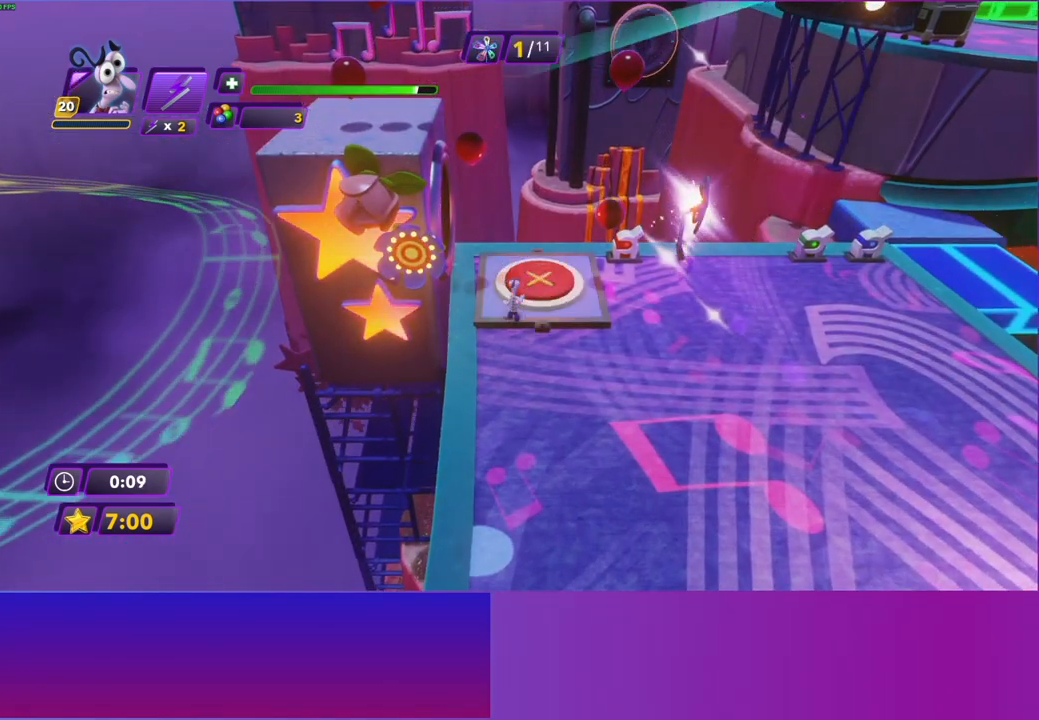
{"buttons": ["Y"], "left_stick": "up-right", "right_stick": "center", "events": [[417, "left_stick", "up-right"]]}
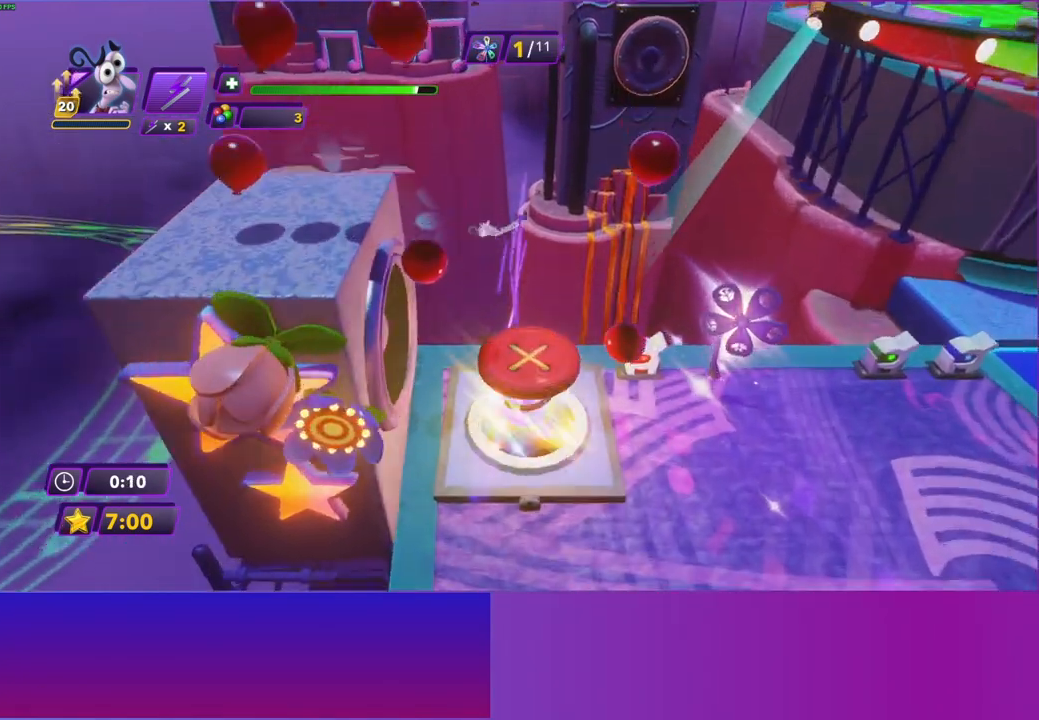
{"buttons": [], "left_stick": "up-right", "right_stick": "center", "events": [[183, "Y", "up"]]}
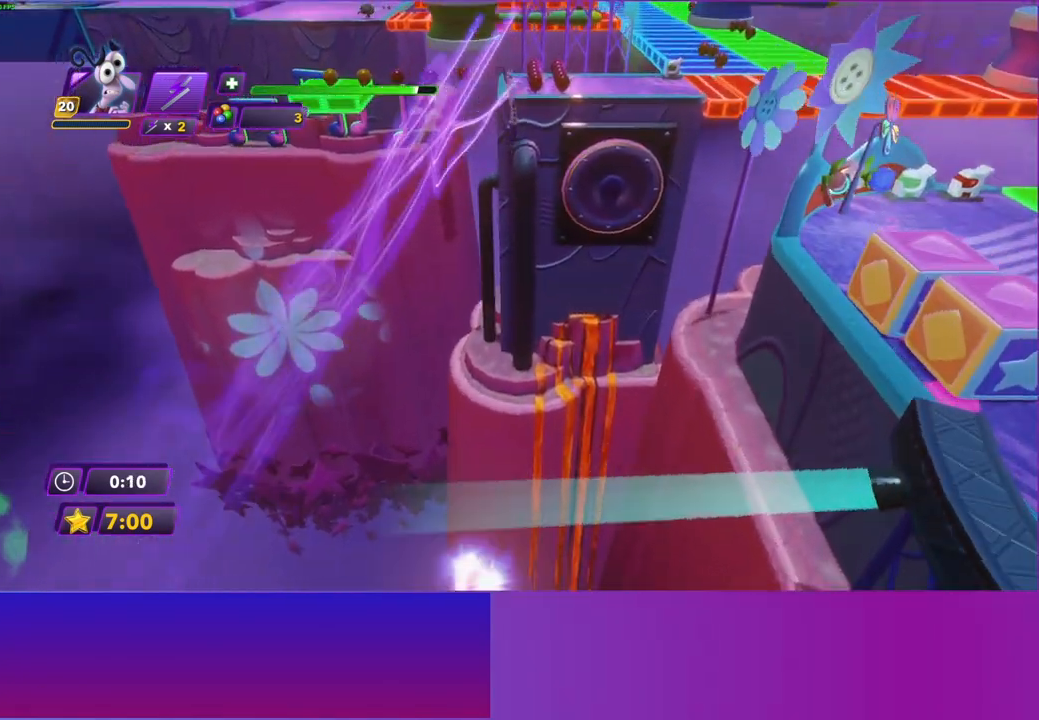
{"buttons": [], "left_stick": "up", "right_stick": "center", "events": [[350, "left_stick", "up"]]}